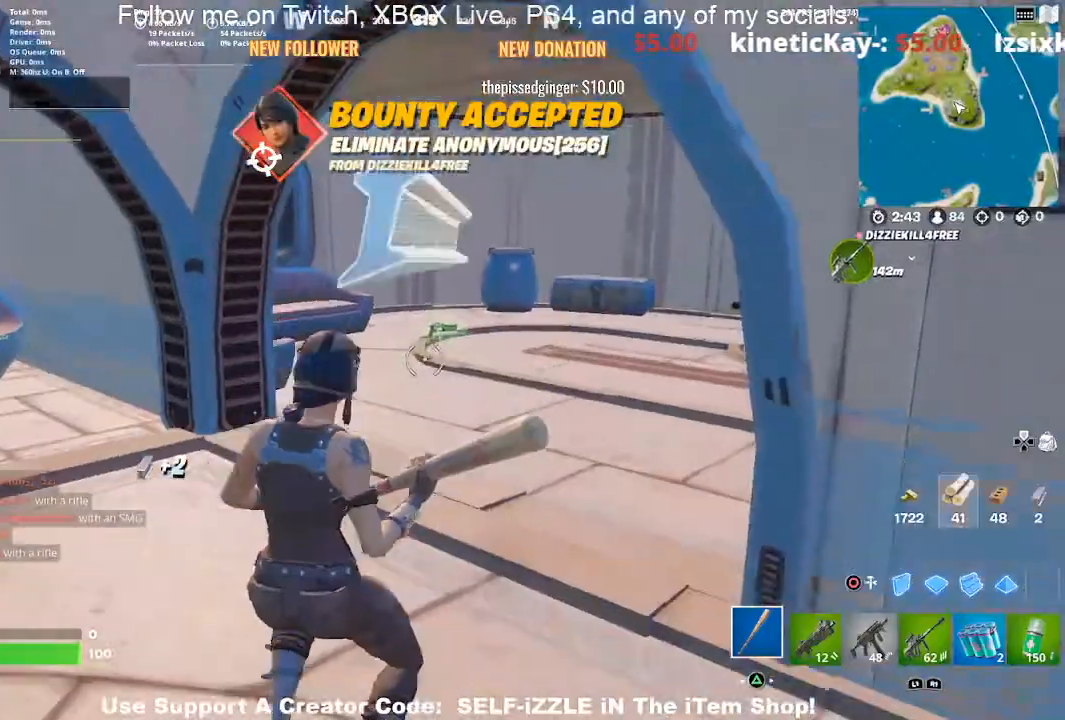
Gameplay with a controller (PlayStation layout); each line is a JSON object with the inputs held at the frame after it. "events" lists button and stick changes between this image and that frame as [ms after this image, input, new state], when the widget could be followed in between.
{"buttons": [], "left_stick": "up-right", "right_stick": "center", "events": [[167, "left_stick", "up-right"], [300, "right_stick", "left"], [433, "right_stick", "center"]]}
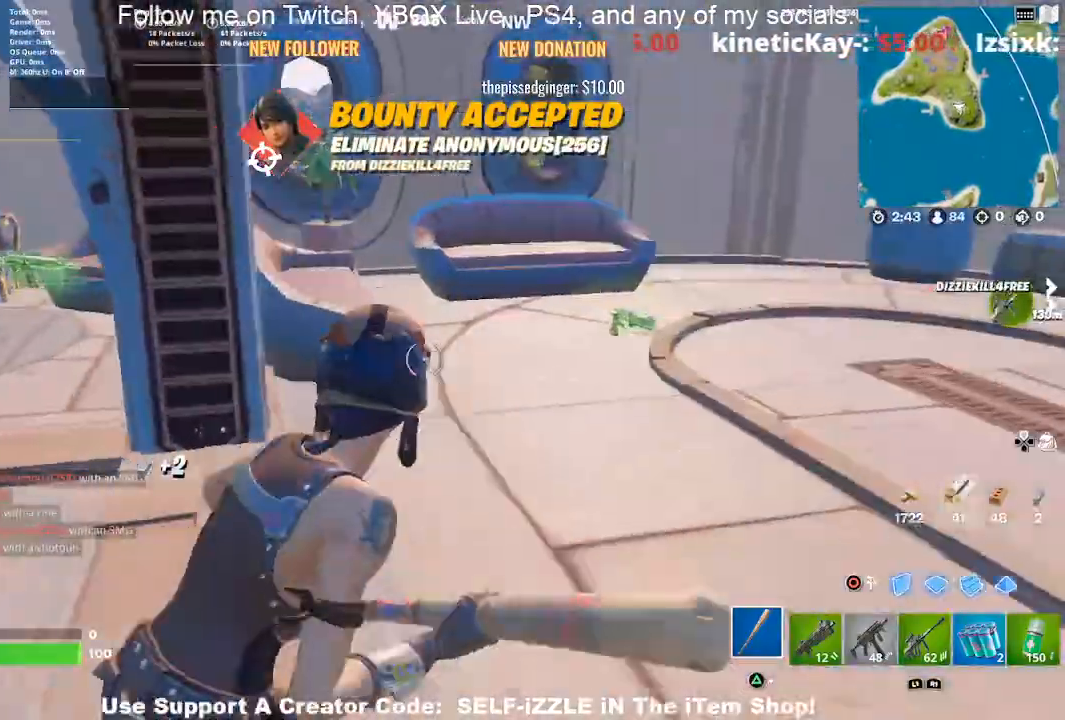
{"buttons": [], "left_stick": "up-left", "right_stick": "center", "events": [[233, "right_stick", "right"], [300, "left_stick", "up-left"], [433, "right_stick", "center"]]}
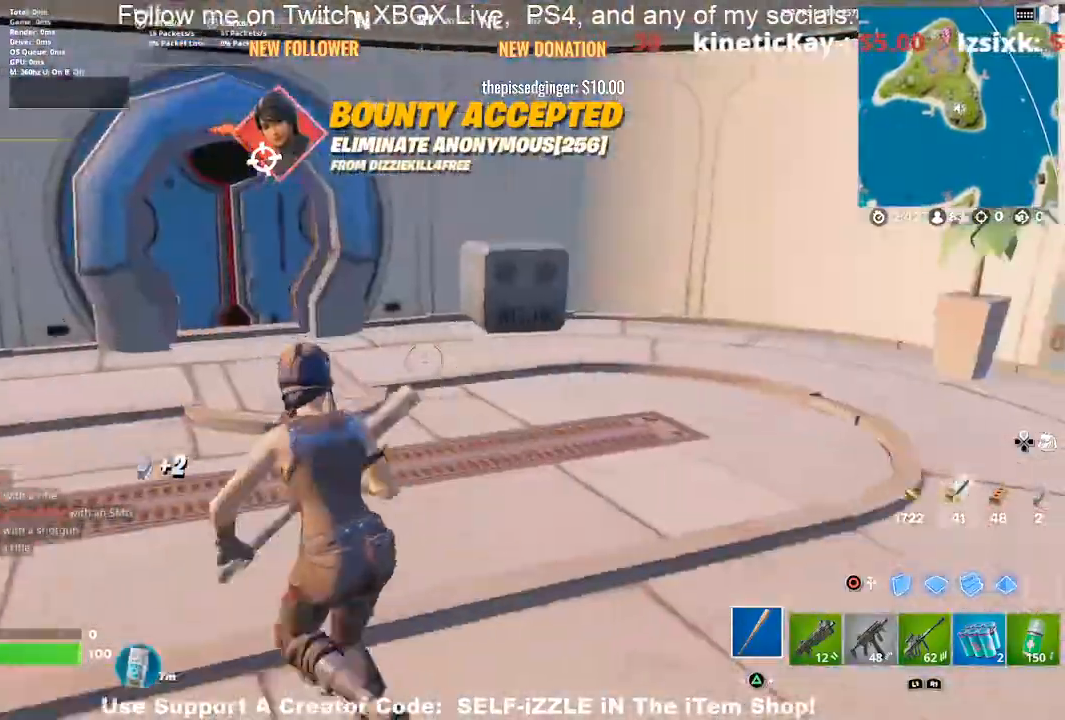
{"buttons": [], "left_stick": "up-left", "right_stick": "center", "events": [[300, "right_stick", "right"], [433, "right_stick", "center"]]}
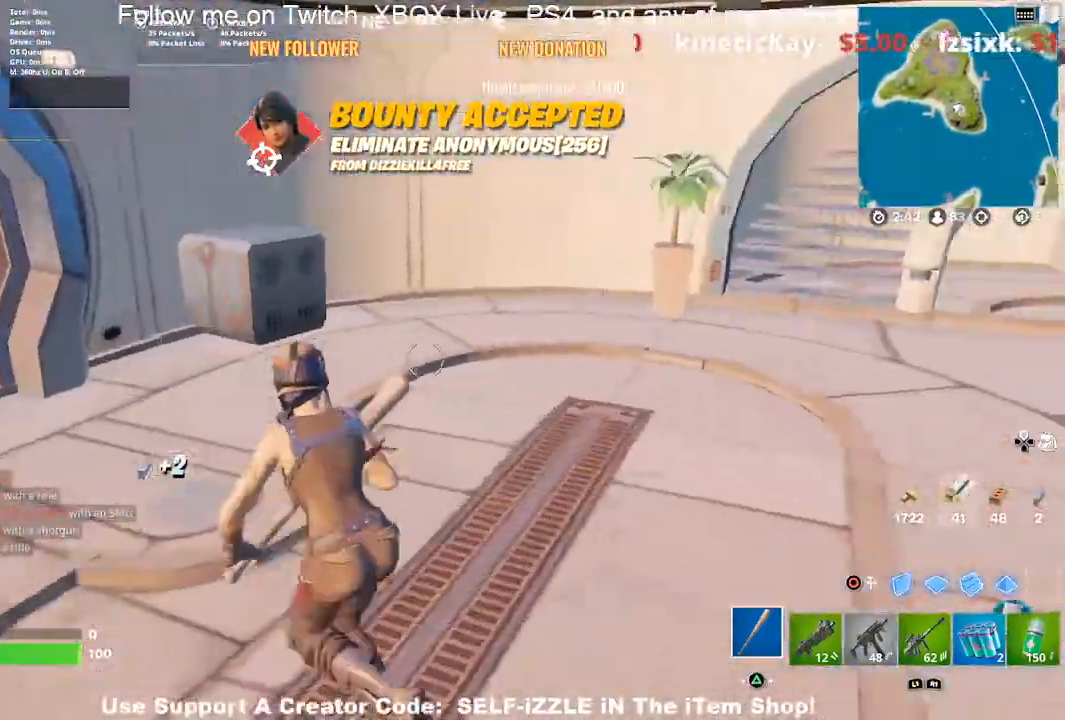
{"buttons": [], "left_stick": "up", "right_stick": "center", "events": [[200, "right_stick", "left"], [300, "left_stick", "up"], [400, "right_stick", "center"]]}
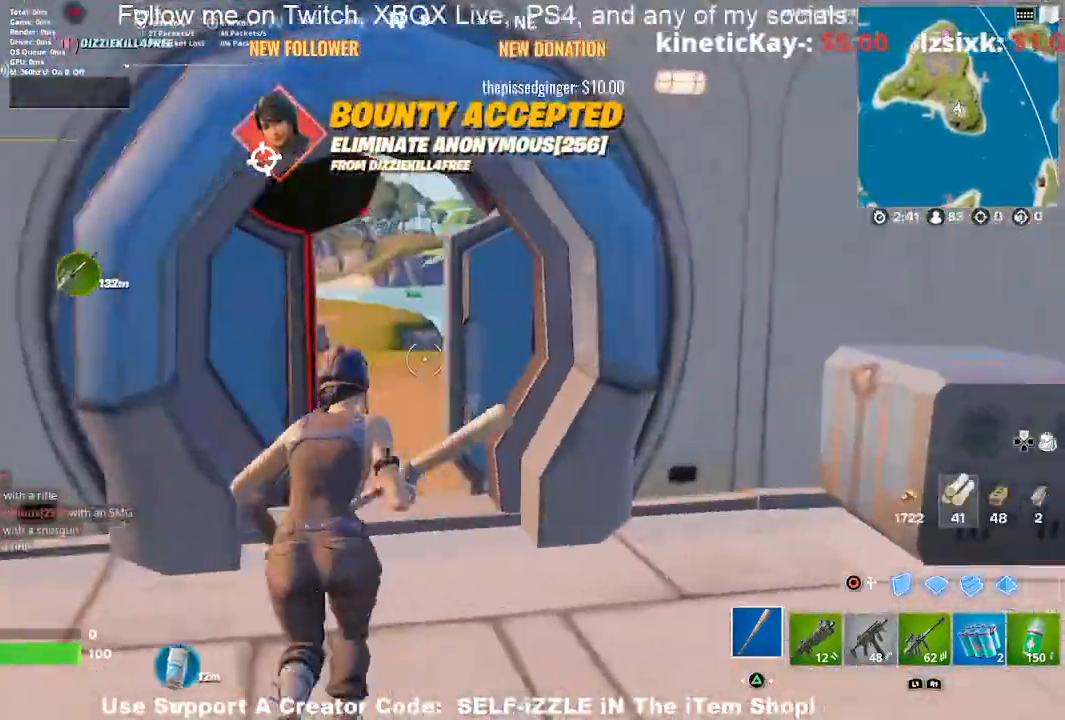
{"buttons": [], "left_stick": "up", "right_stick": "center", "events": []}
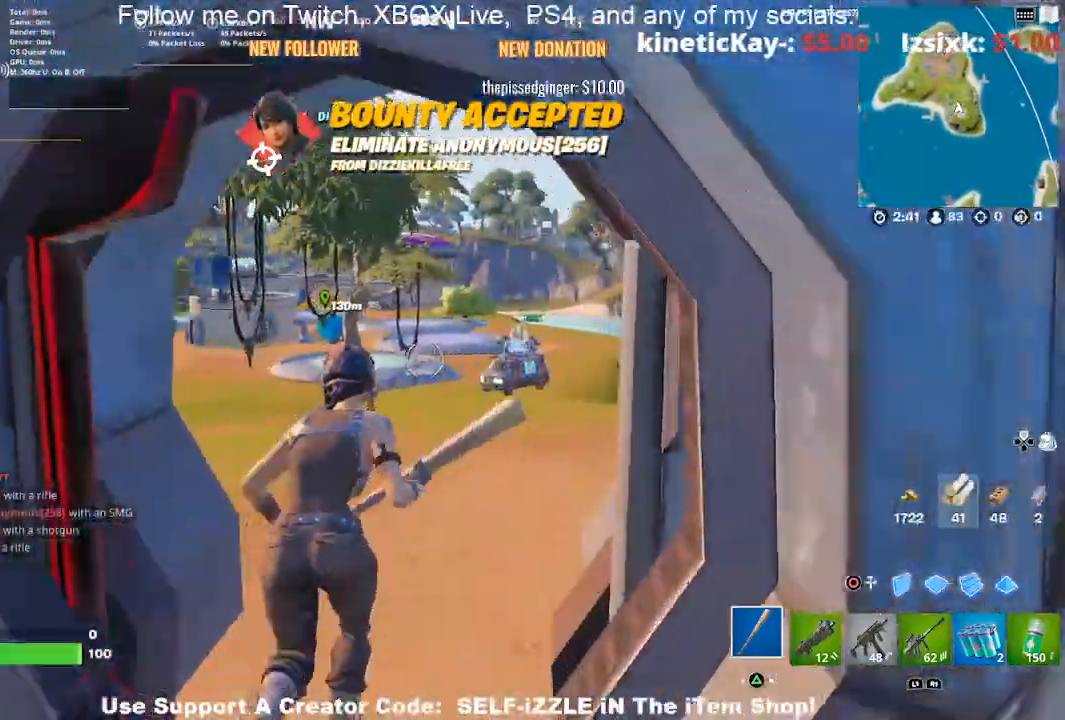
{"buttons": [], "left_stick": "up-right", "right_stick": "center", "events": [[267, "left_stick", "up-right"]]}
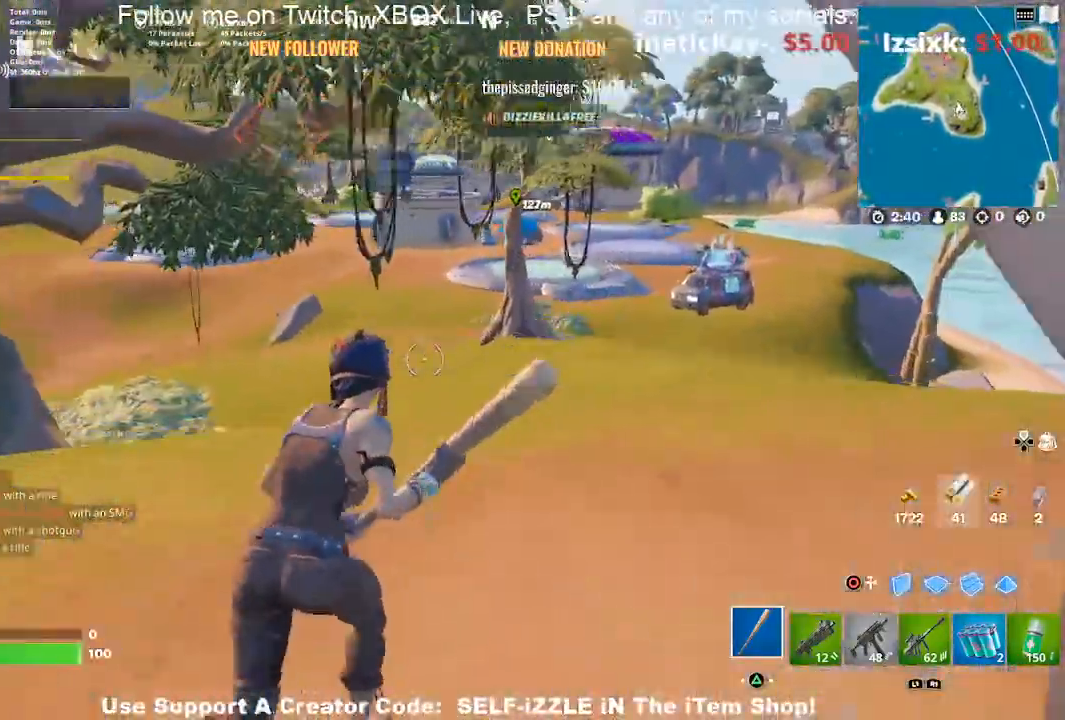
{"buttons": [], "left_stick": "down-left", "right_stick": "center", "events": [[233, "right_stick", "left"], [267, "left_stick", "right"], [400, "left_stick", "down"], [400, "right_stick", "center"], [467, "left_stick", "down-left"]]}
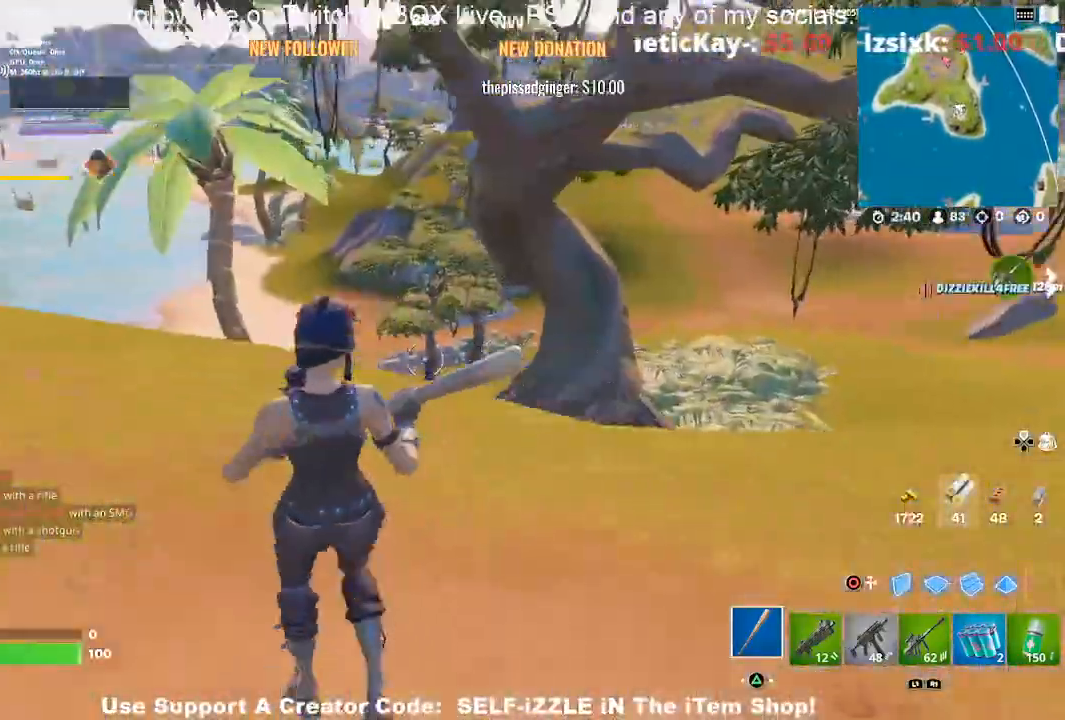
{"buttons": [], "left_stick": "up-left", "right_stick": "left", "events": [[300, "left_stick", "left"], [467, "left_stick", "up-left"], [467, "right_stick", "left"]]}
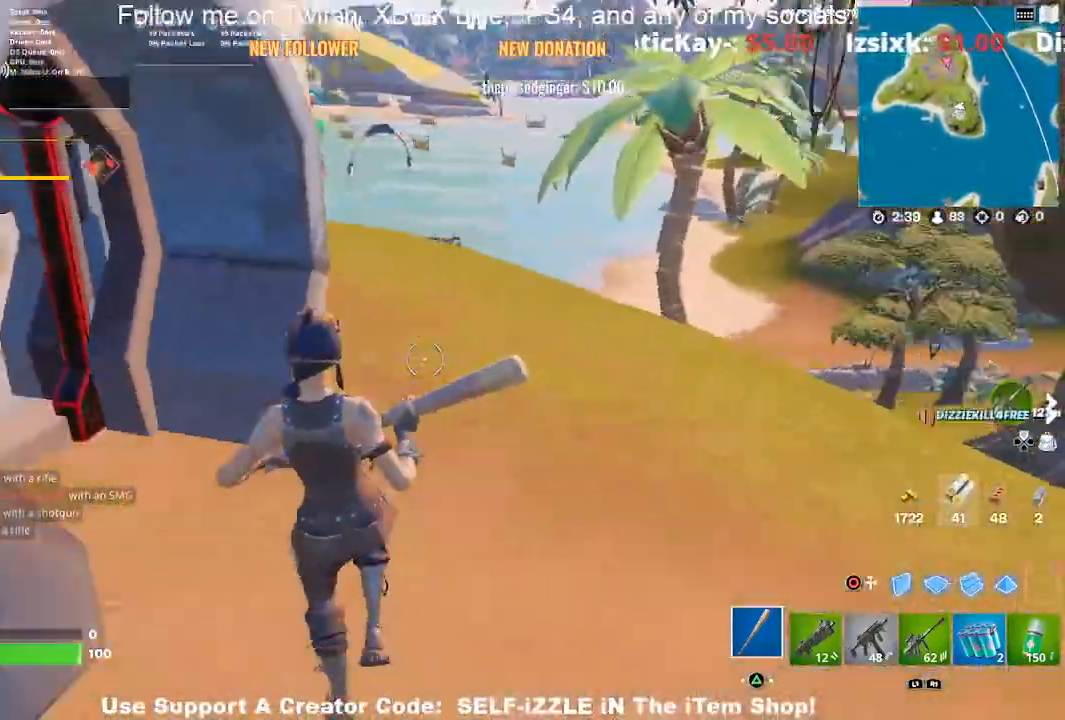
{"buttons": [], "left_stick": "up", "right_stick": "center", "events": [[267, "right_stick", "center"], [300, "left_stick", "up"]]}
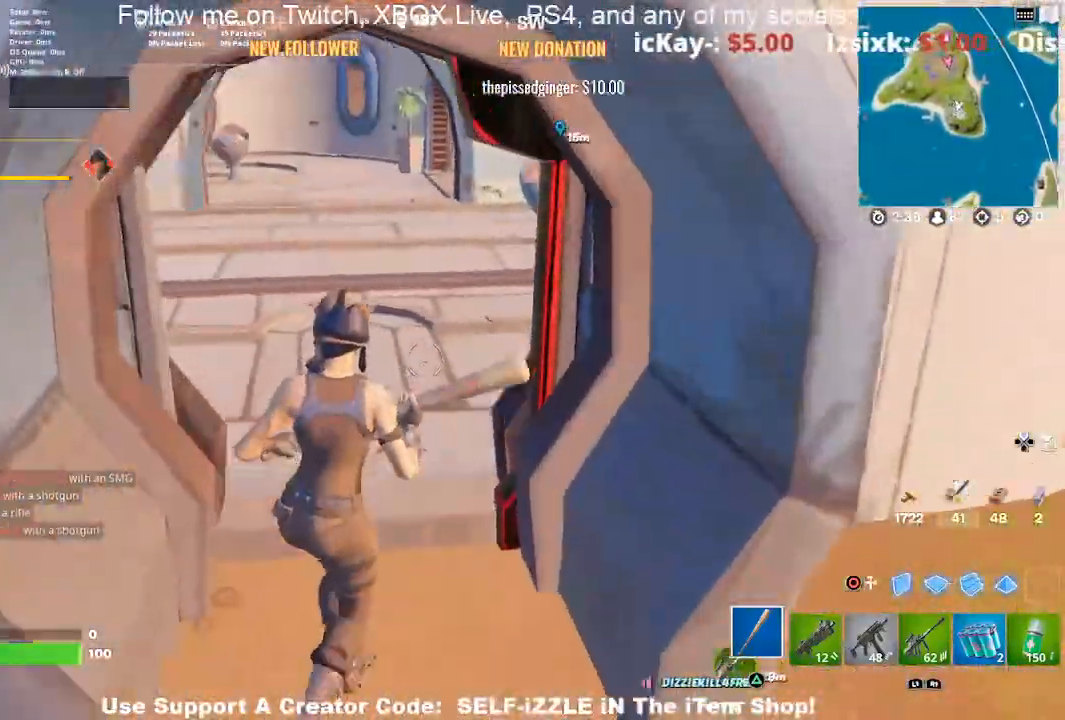
{"buttons": [], "left_stick": "up-right", "right_stick": "center", "events": [[467, "left_stick", "up-right"]]}
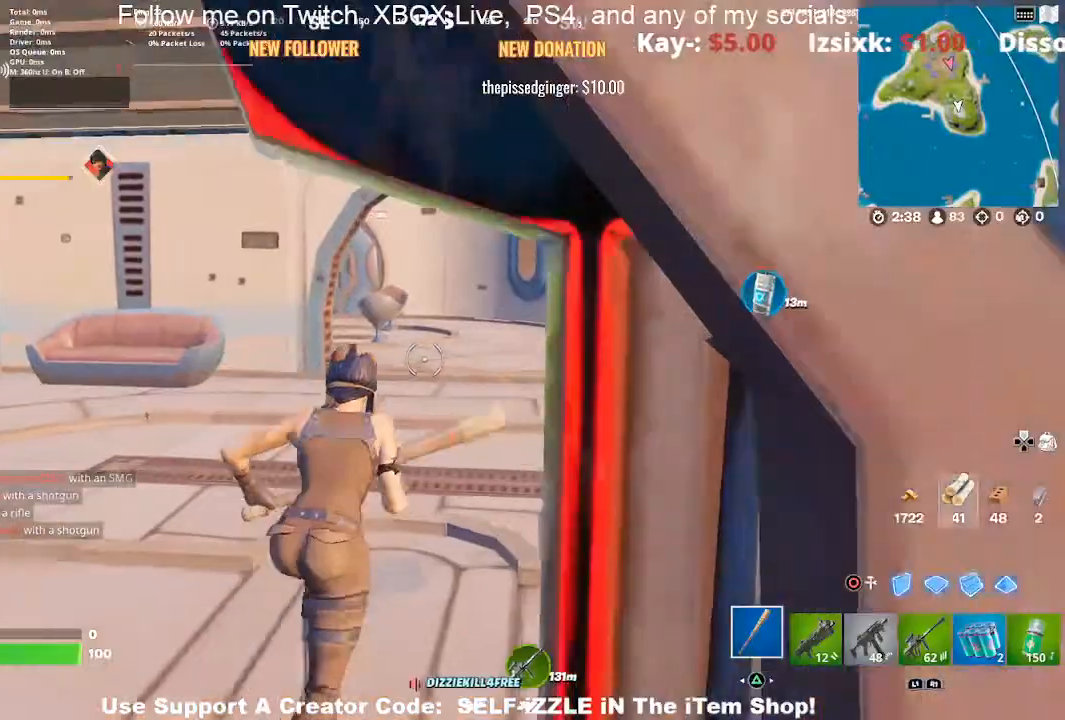
{"buttons": [], "left_stick": "up", "right_stick": "center", "events": [[167, "left_stick", "up"]]}
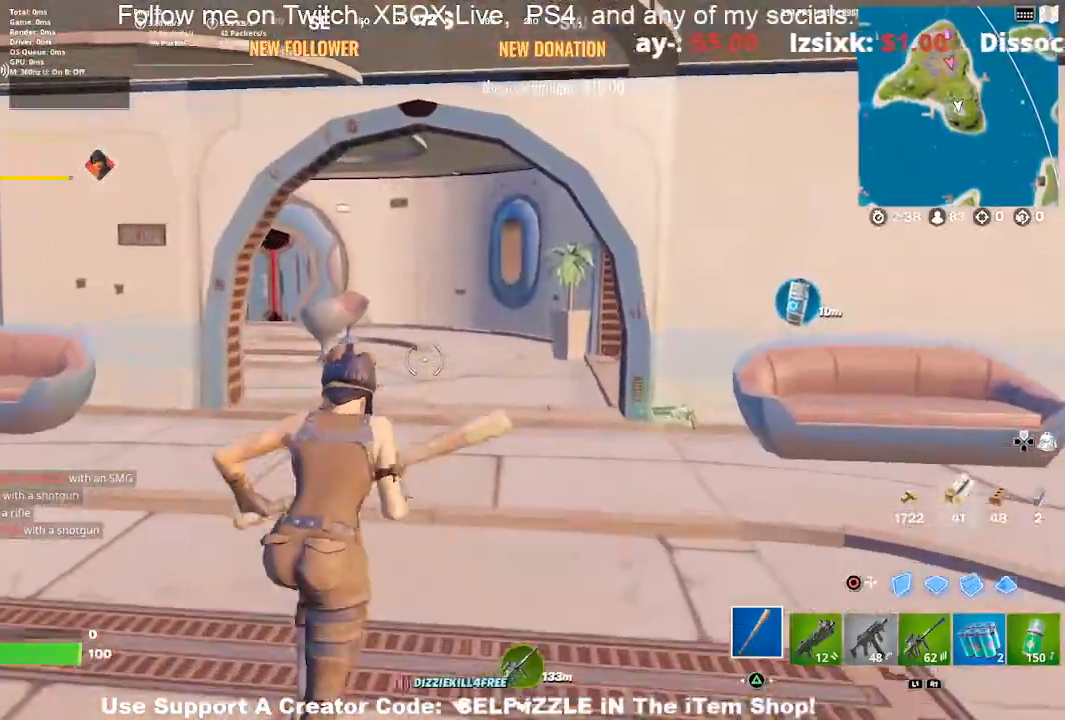
{"buttons": [], "left_stick": "up-left", "right_stick": "center", "events": [[233, "R1", "down"], [367, "left_stick", "up-left"], [400, "R1", "up"]]}
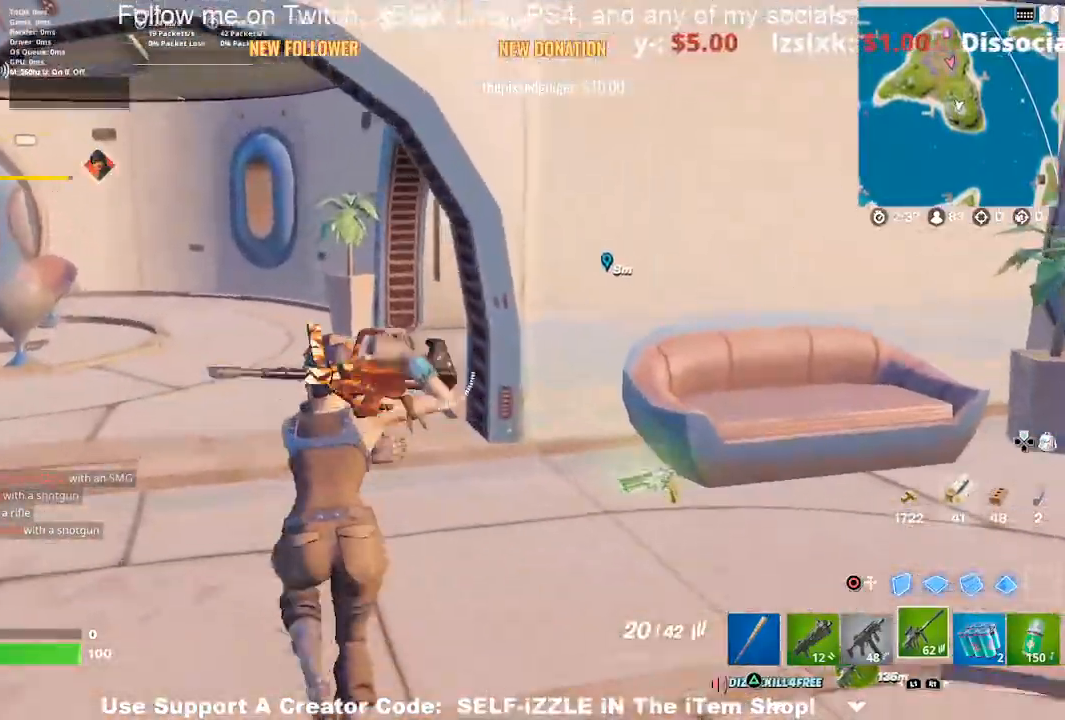
{"buttons": [], "left_stick": "up-left", "right_stick": "center", "events": []}
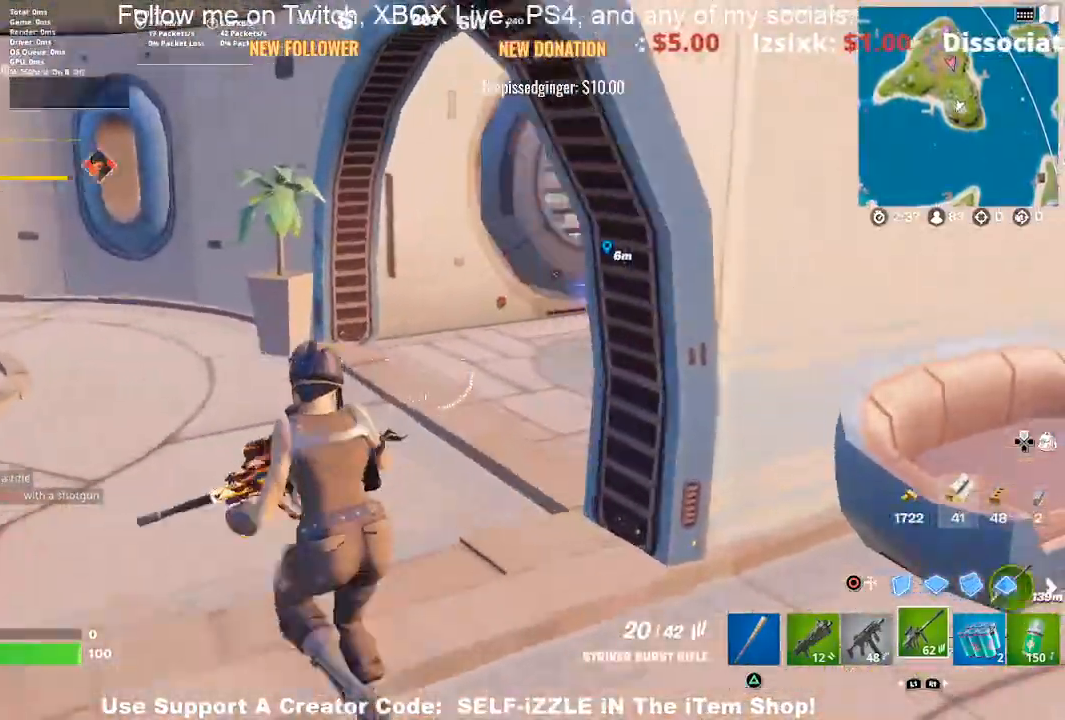
{"buttons": [], "left_stick": "up", "right_stick": "center", "events": [[267, "left_stick", "up"]]}
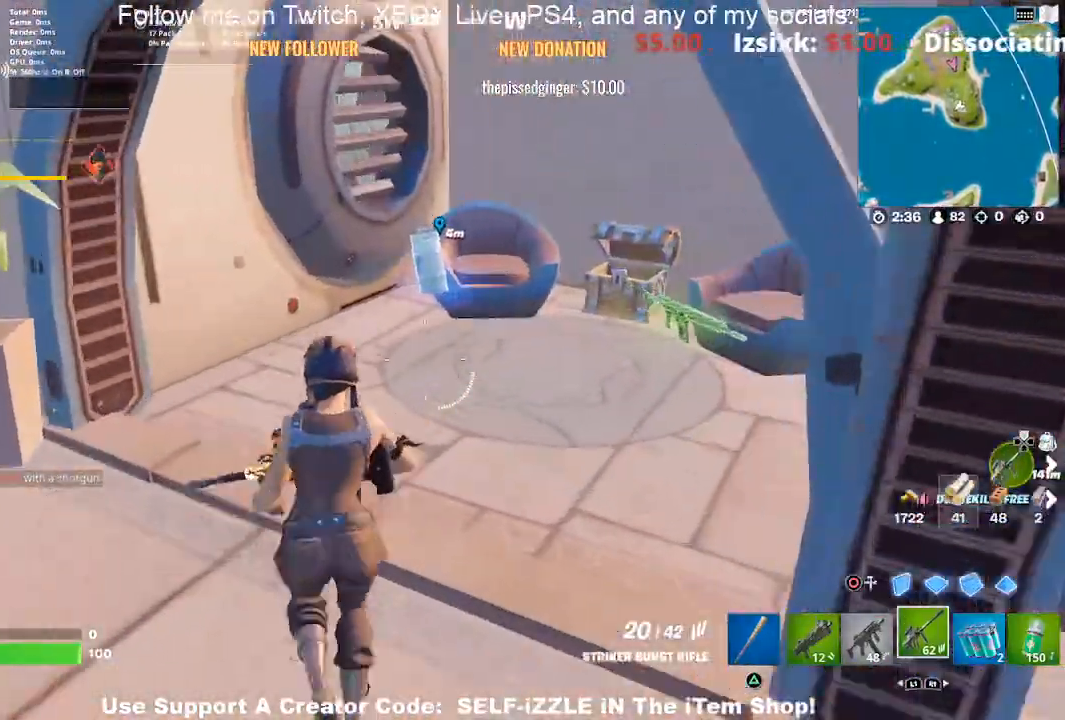
{"buttons": ["SQUARE"], "left_stick": "up", "right_stick": "center", "events": [[500, "SQUARE", "down"]]}
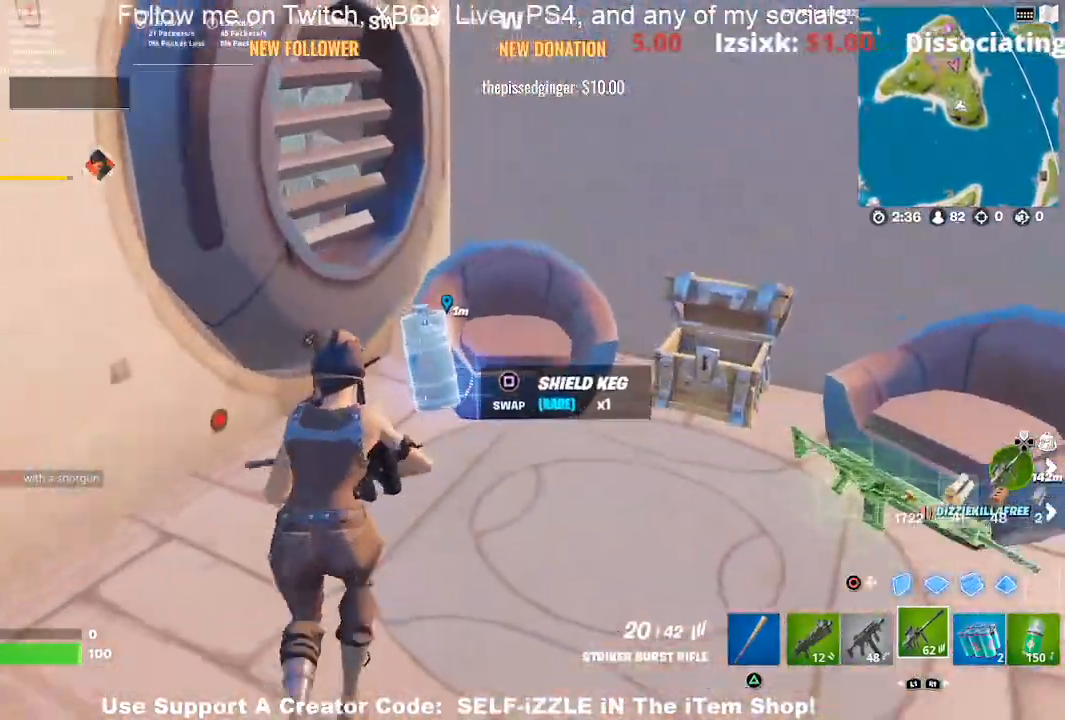
{"buttons": [], "left_stick": "down-right", "right_stick": "left", "events": [[133, "SQUARE", "up"], [167, "left_stick", "right"], [400, "left_stick", "down-right"], [400, "right_stick", "left"]]}
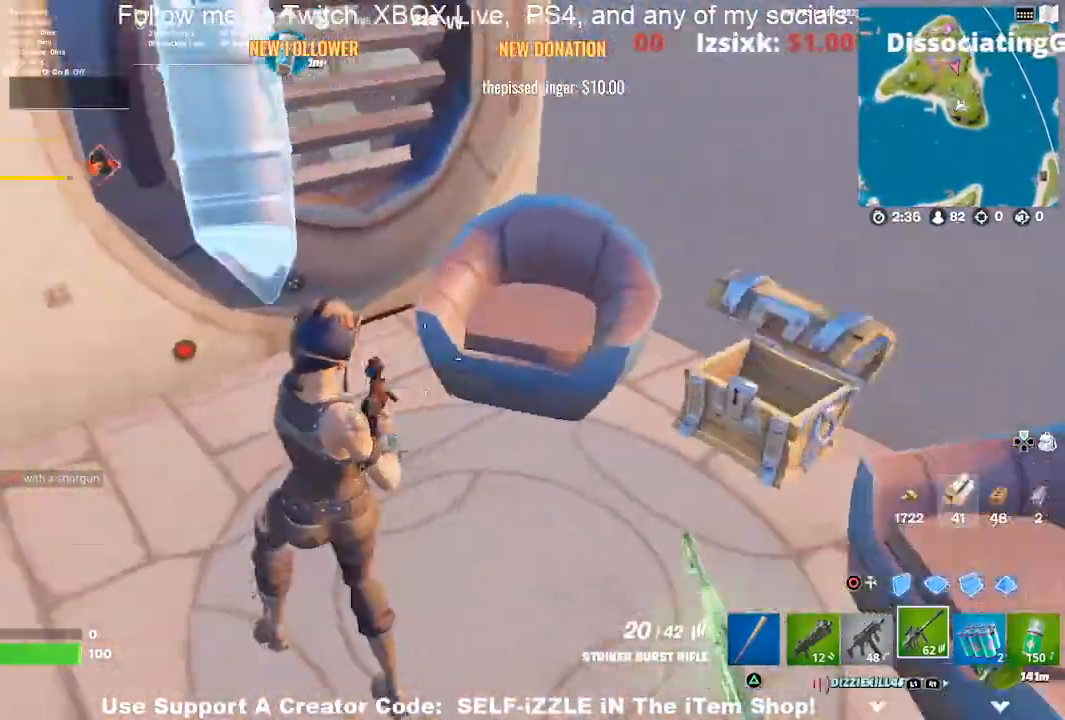
{"buttons": [], "left_stick": "right", "right_stick": "center", "events": [[100, "left_stick", "center"], [100, "right_stick", "center"], [333, "left_stick", "right"], [333, "right_stick", "left"], [467, "right_stick", "center"]]}
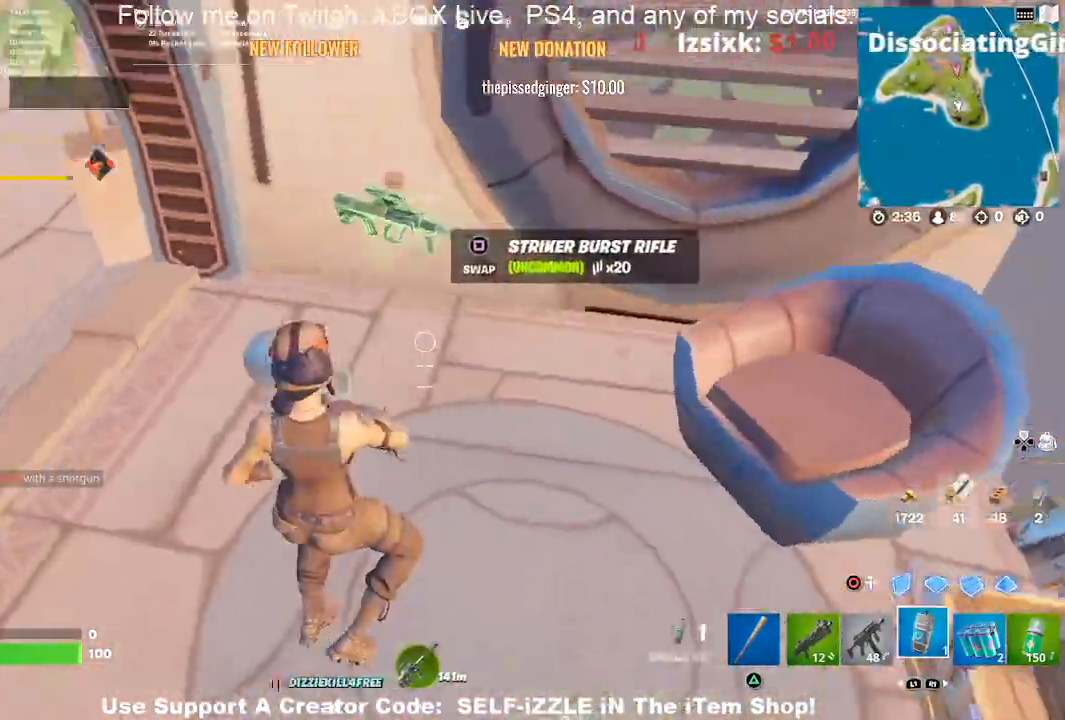
{"buttons": [], "left_stick": "center", "right_stick": "center", "events": [[233, "left_stick", "center"]]}
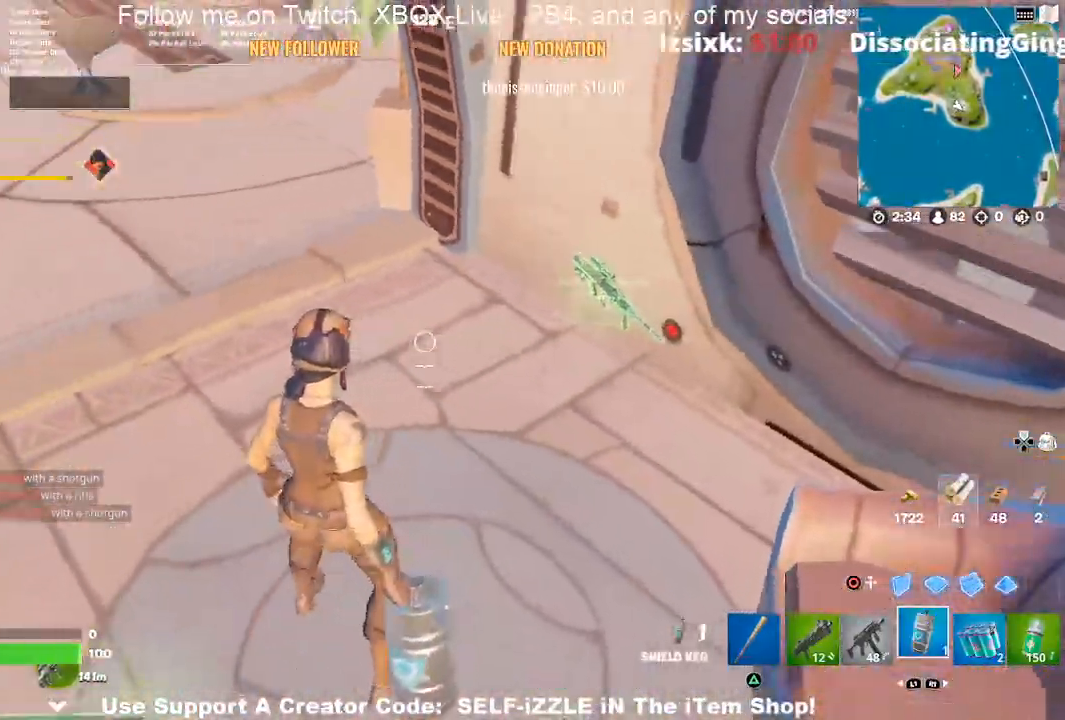
{"buttons": [], "left_stick": "center", "right_stick": "up-left", "events": [[467, "right_stick", "up-left"]]}
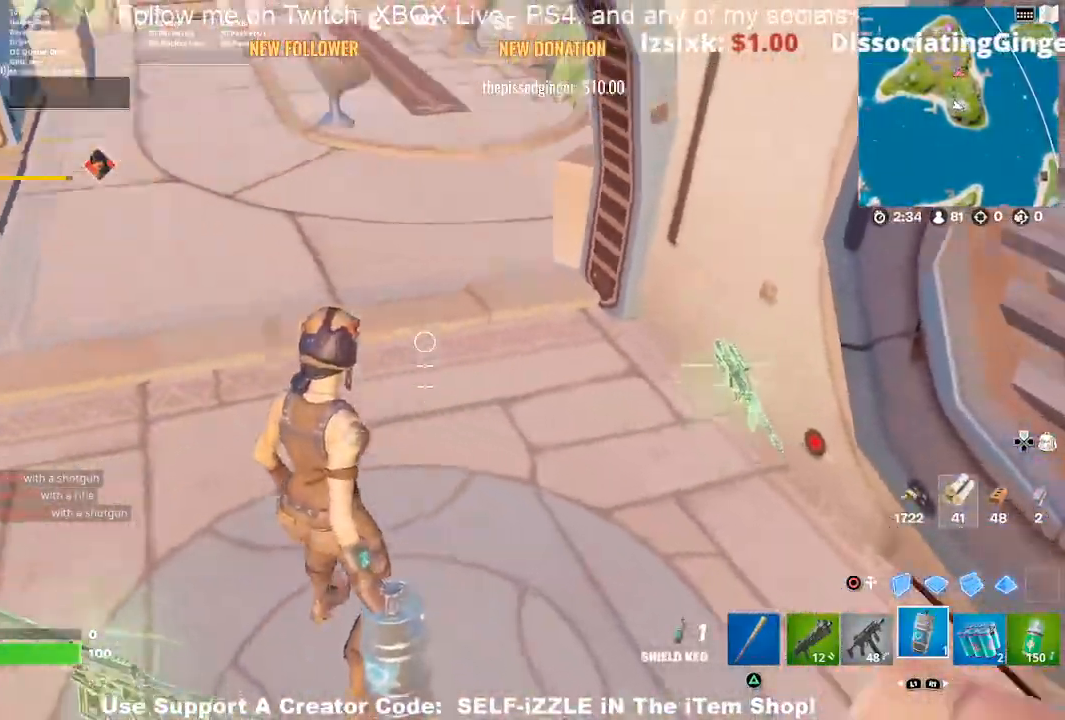
{"buttons": [], "left_stick": "down-right", "right_stick": "down-left", "events": [[100, "right_stick", "center"], [300, "left_stick", "down-right"], [467, "right_stick", "down-left"]]}
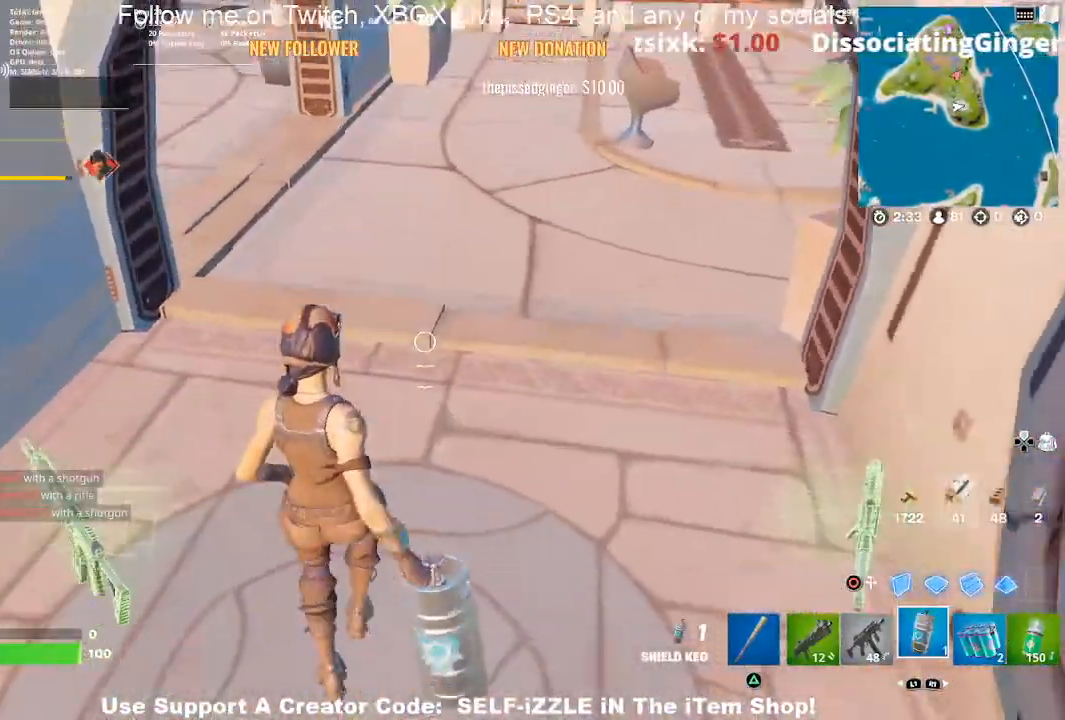
{"buttons": [], "left_stick": "center", "right_stick": "center", "events": [[33, "right_stick", "left"], [133, "left_stick", "center"], [133, "right_stick", "center"]]}